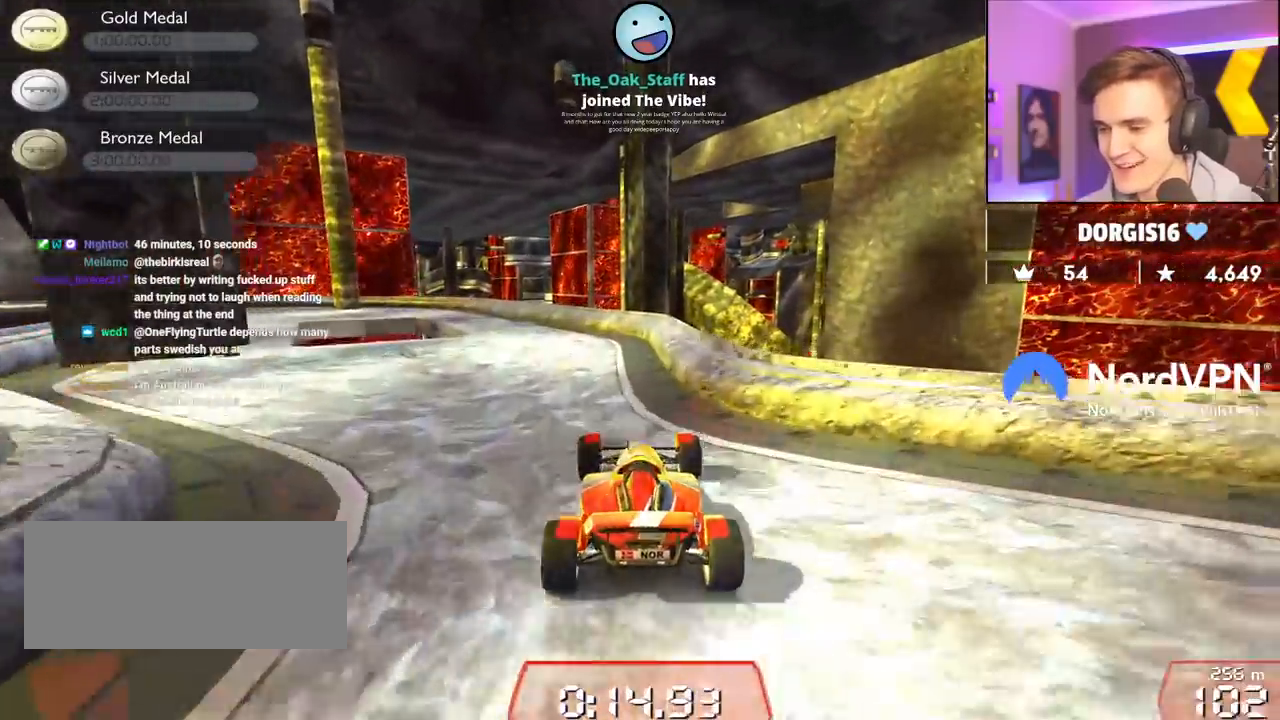
Gameplay with keyboard; each line is a JSON object with the keys held at the frame after it. "events" lists presses ("down") and releases ("up") of "brake", "down", "left", "right" and "up" between this image and that frame as [ms after this image, input, new state], when the widget could be followed in between. No other keys are recorded. Mouse input is not recorded. Key names are as the overlay labels them; some are game actions (e.g. jump) rather than physical keys.
{"keys": ["left", "up"], "events": [[300, "left", "down"]]}
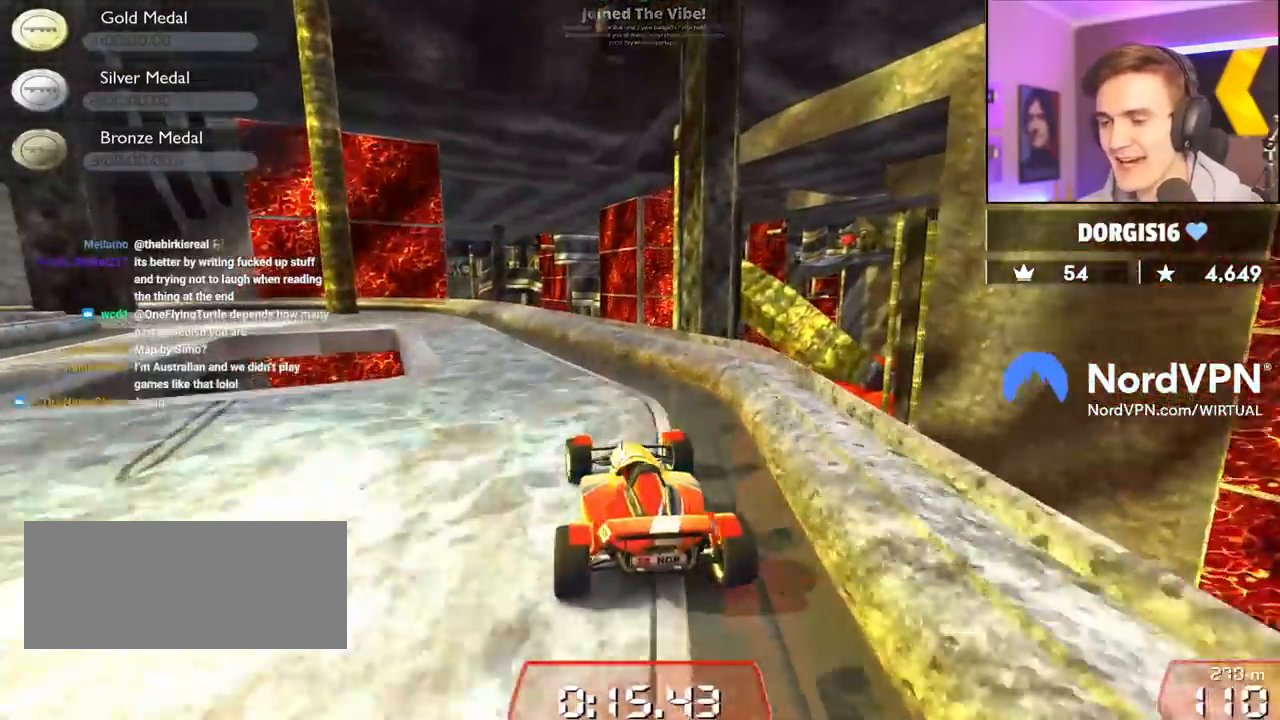
{"keys": ["up"], "events": [[33, "left", "up"], [267, "left", "down"], [367, "left", "up"]]}
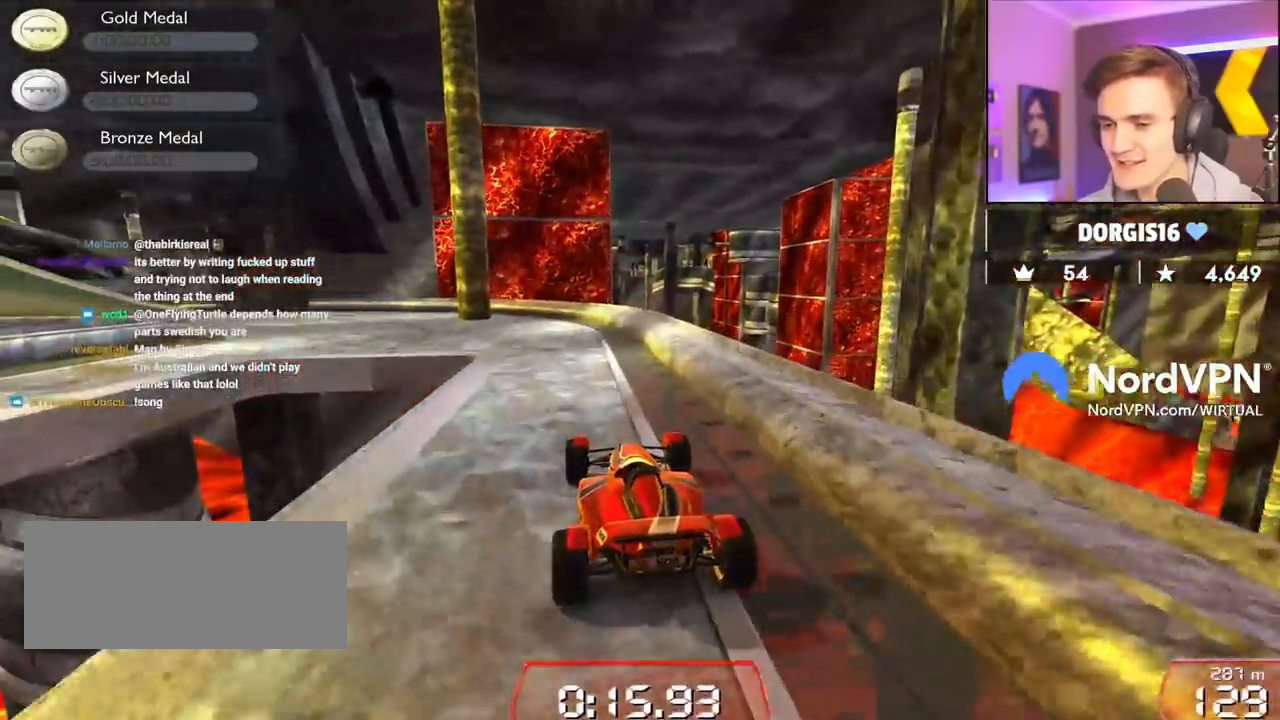
{"keys": ["left", "up"], "events": [[100, "left", "down"]]}
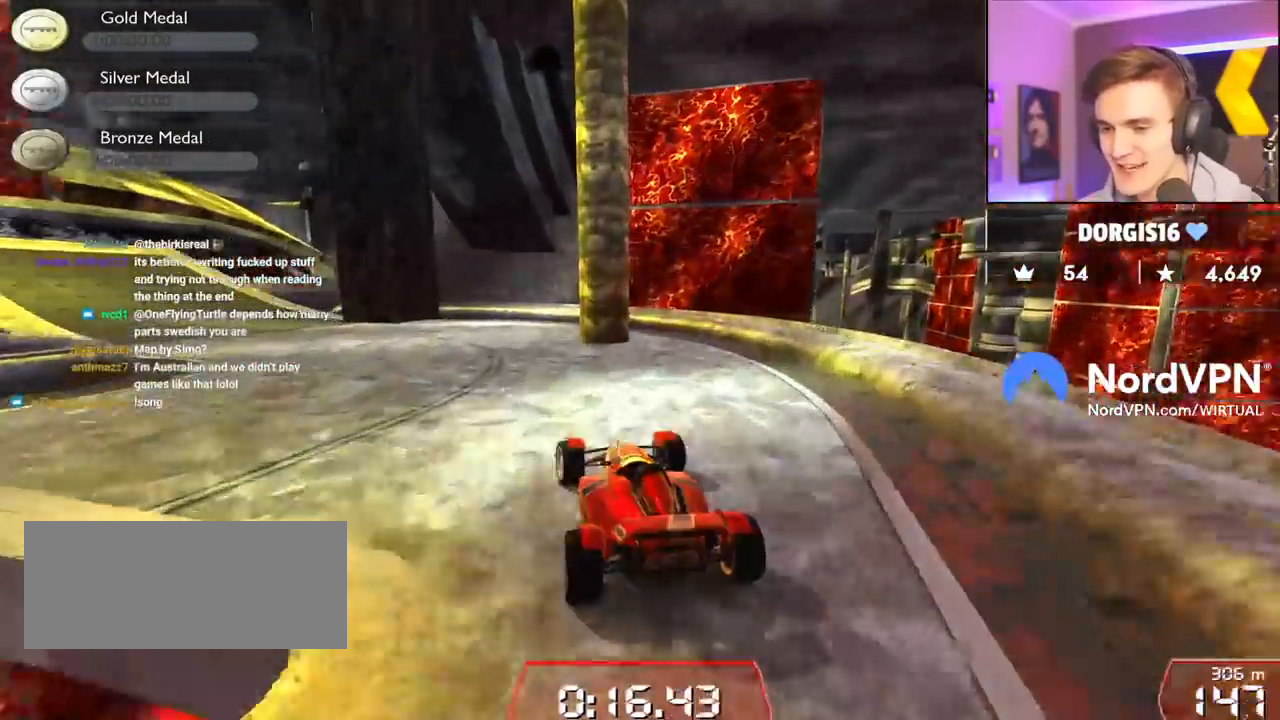
{"keys": ["left", "up"], "events": [[300, "left", "up"], [450, "left", "down"]]}
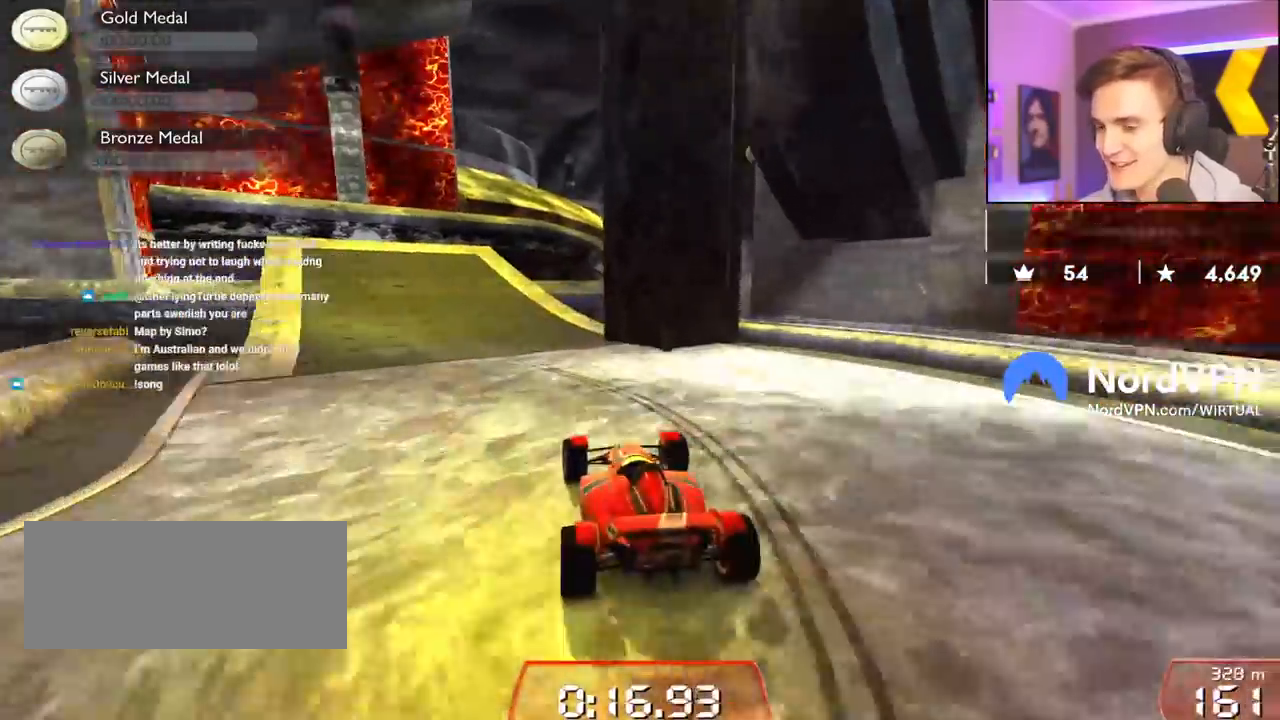
{"keys": ["up"], "events": [[133, "left", "up"]]}
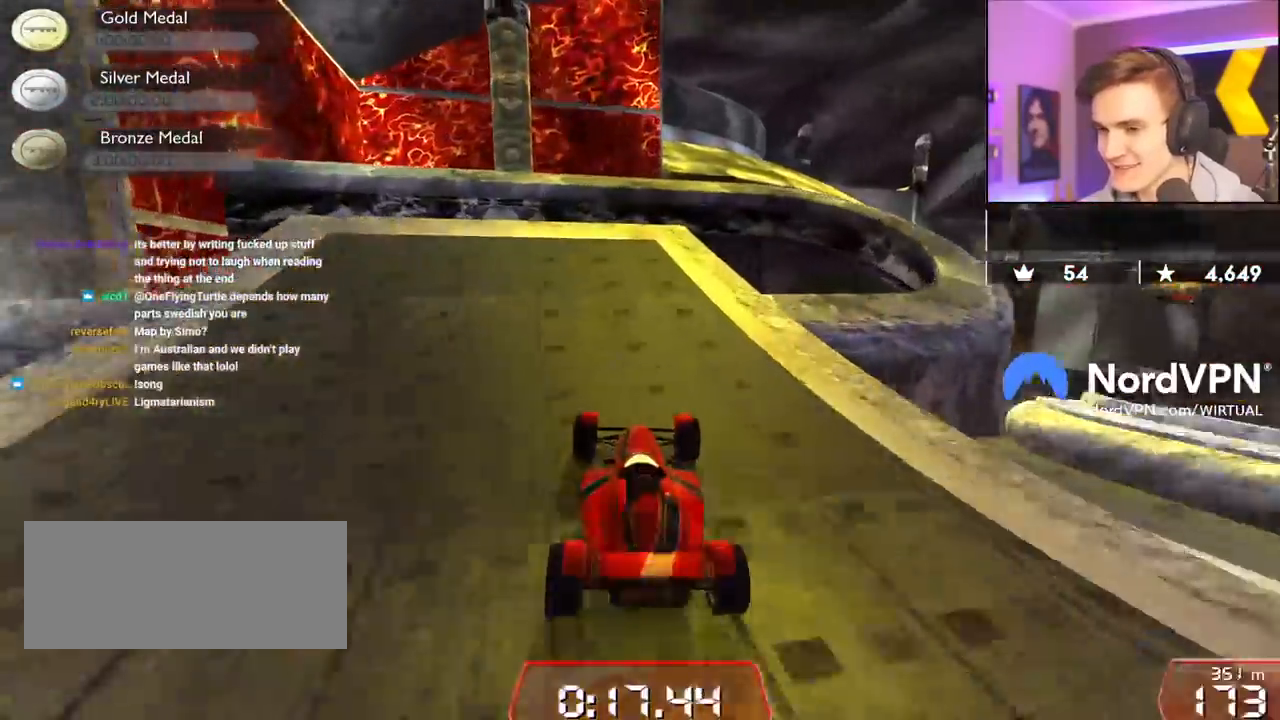
{"keys": ["up"], "events": [[50, "right", "down"], [200, "right", "up"]]}
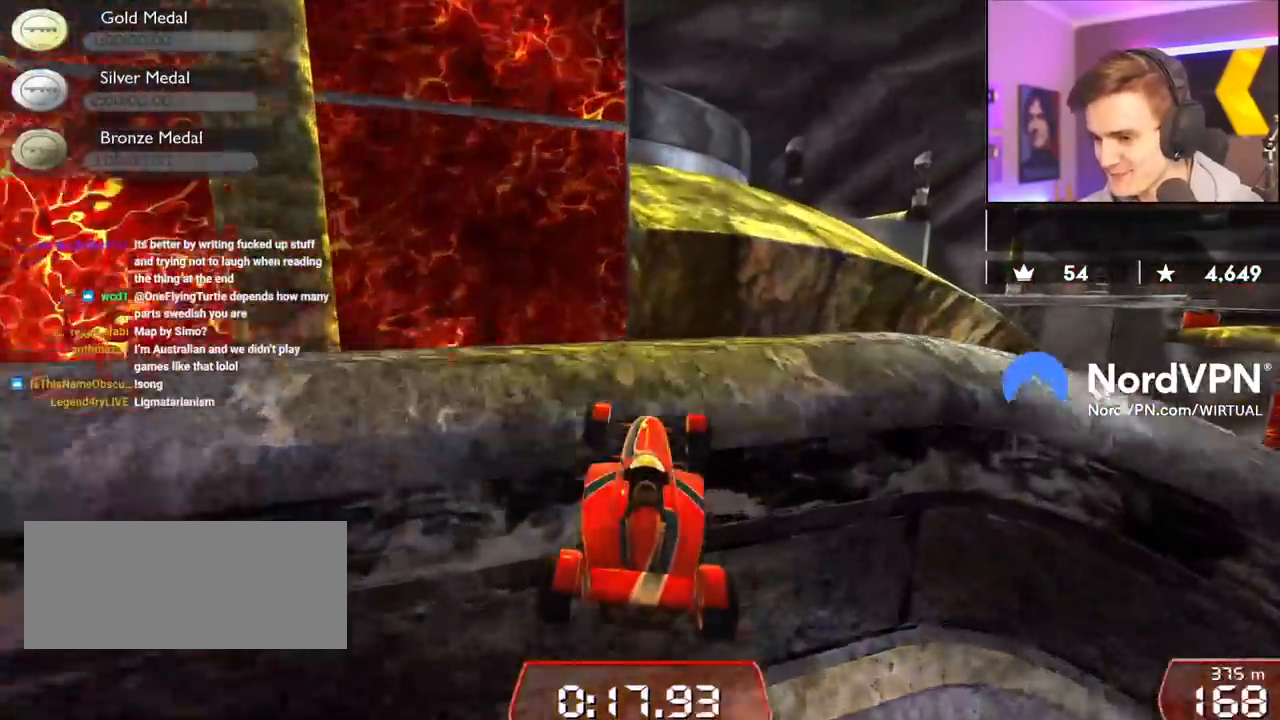
{"keys": ["up"], "events": []}
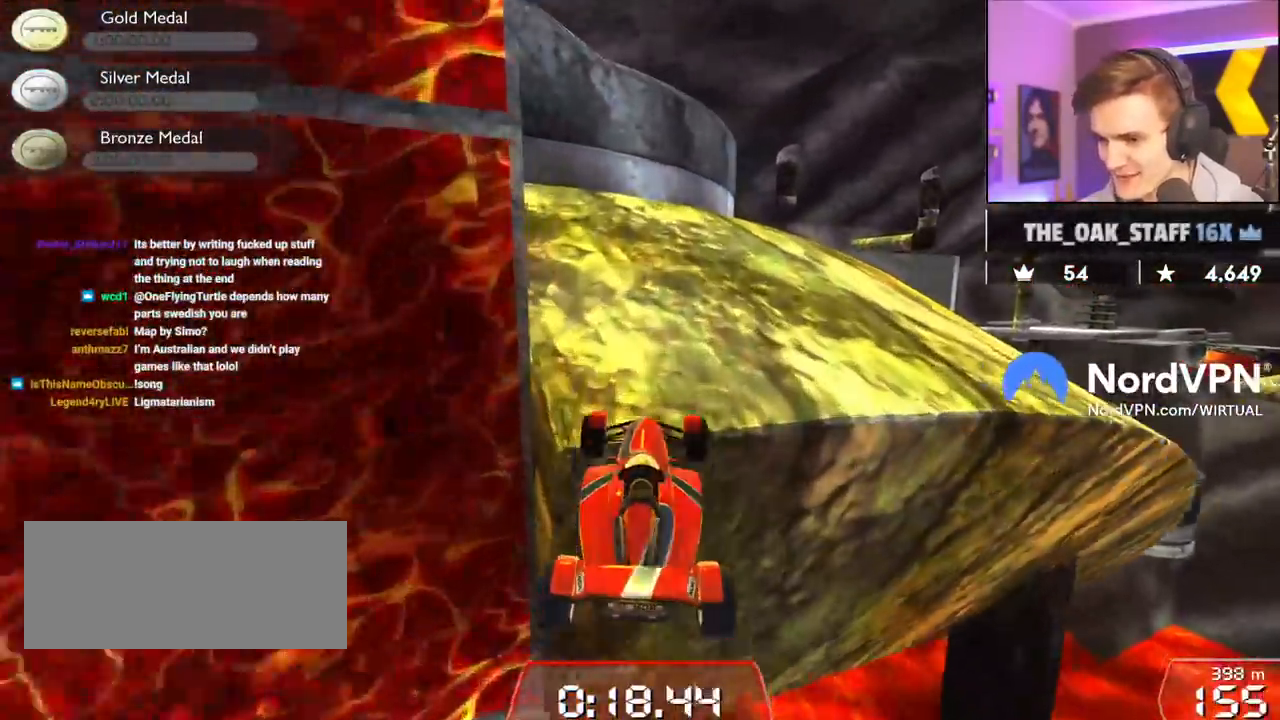
{"keys": ["right", "up"], "events": [[83, "right", "down"], [283, "right", "up"], [467, "right", "down"]]}
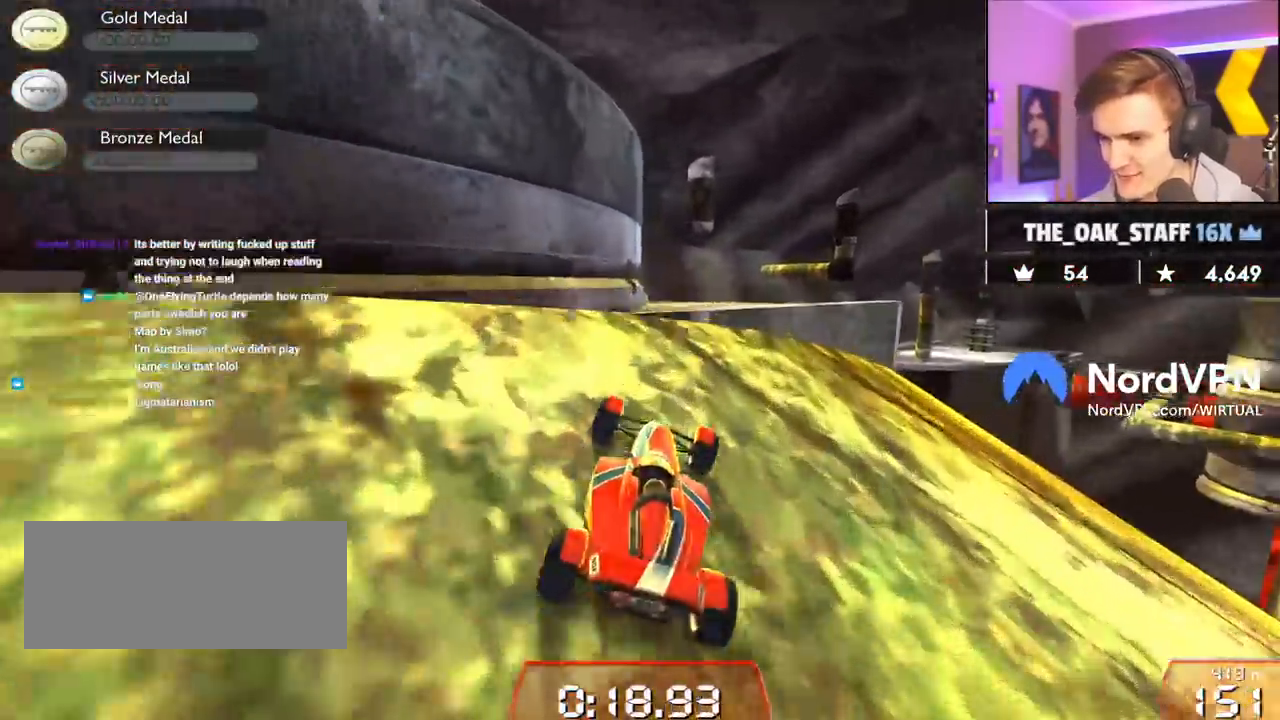
{"keys": ["left", "up"], "events": [[50, "right", "up"], [383, "left", "down"]]}
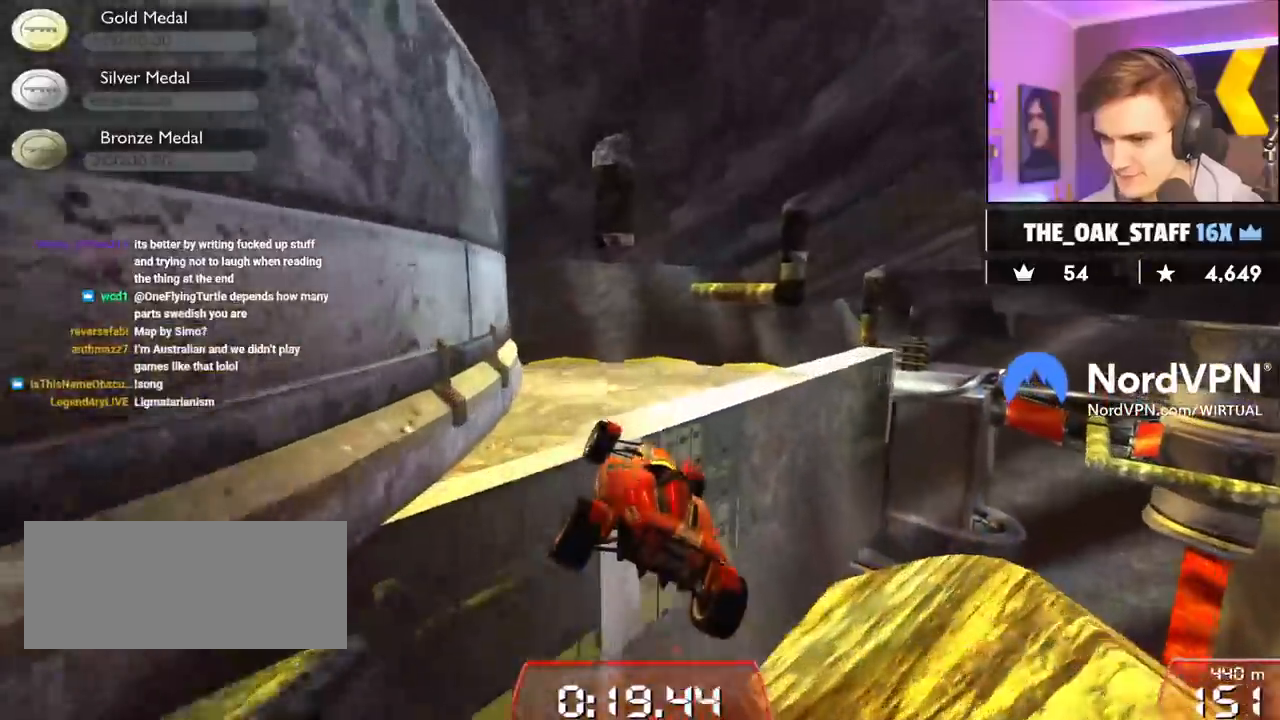
{"keys": ["right", "up"], "events": [[17, "left", "up"], [300, "right", "down"], [433, "right", "up"], [500, "right", "down"]]}
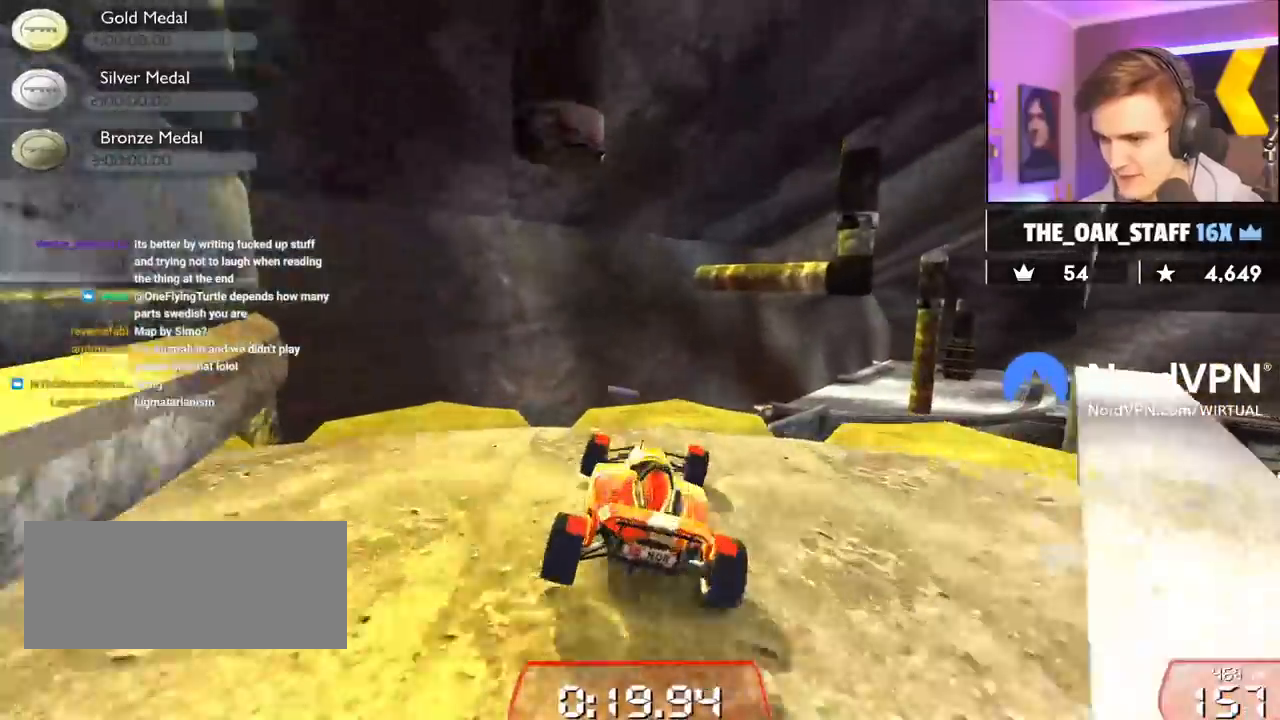
{"keys": ["left"], "events": [[183, "right", "up"], [233, "left", "down"], [467, "up", "up"]]}
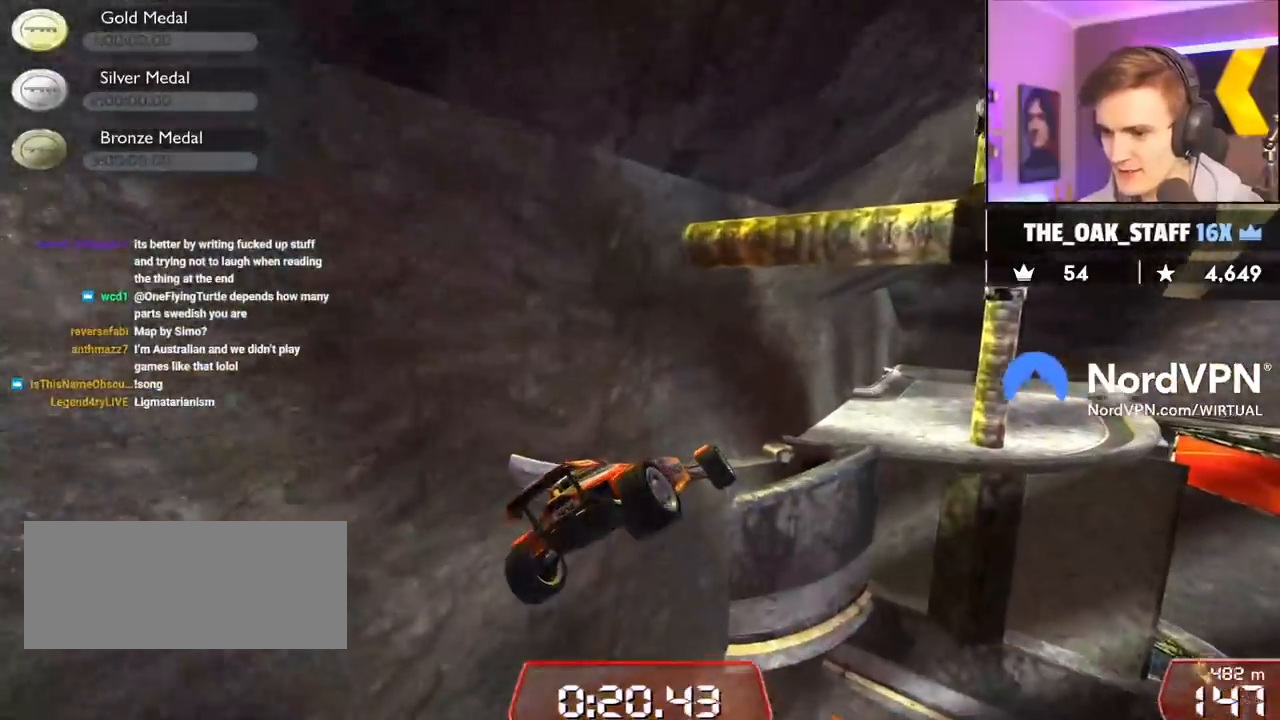
{"keys": ["left"], "events": [[100, "brake", "down"], [200, "brake", "up"]]}
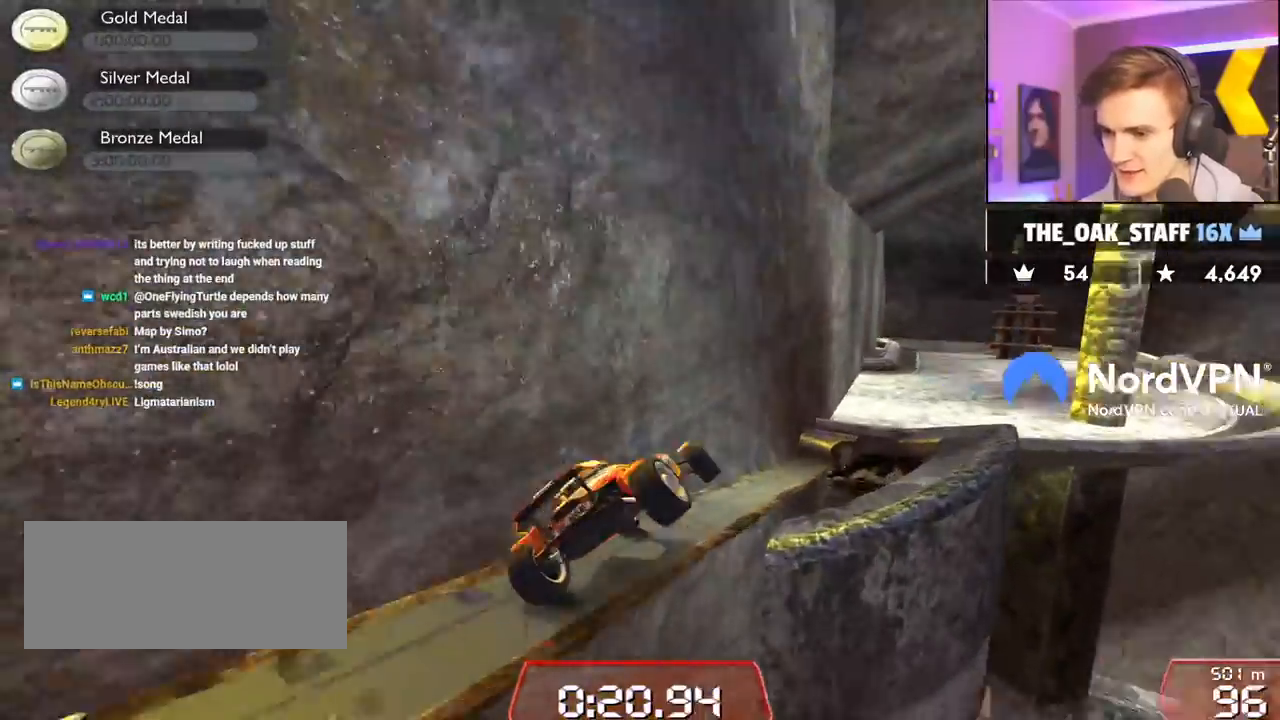
{"keys": ["right", "up"], "events": [[267, "left", "up"], [300, "right", "down"], [350, "up", "down"]]}
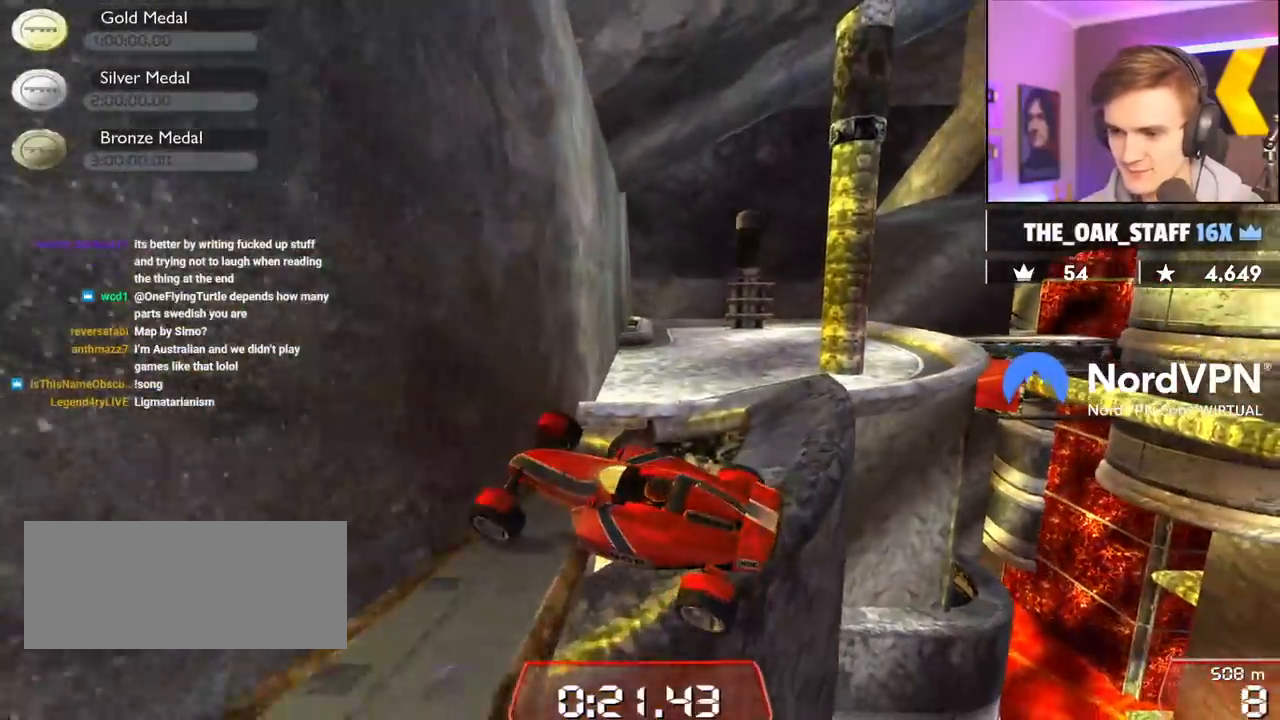
{"keys": ["left"], "events": [[283, "left", "down"], [317, "right", "up"], [317, "up", "up"]]}
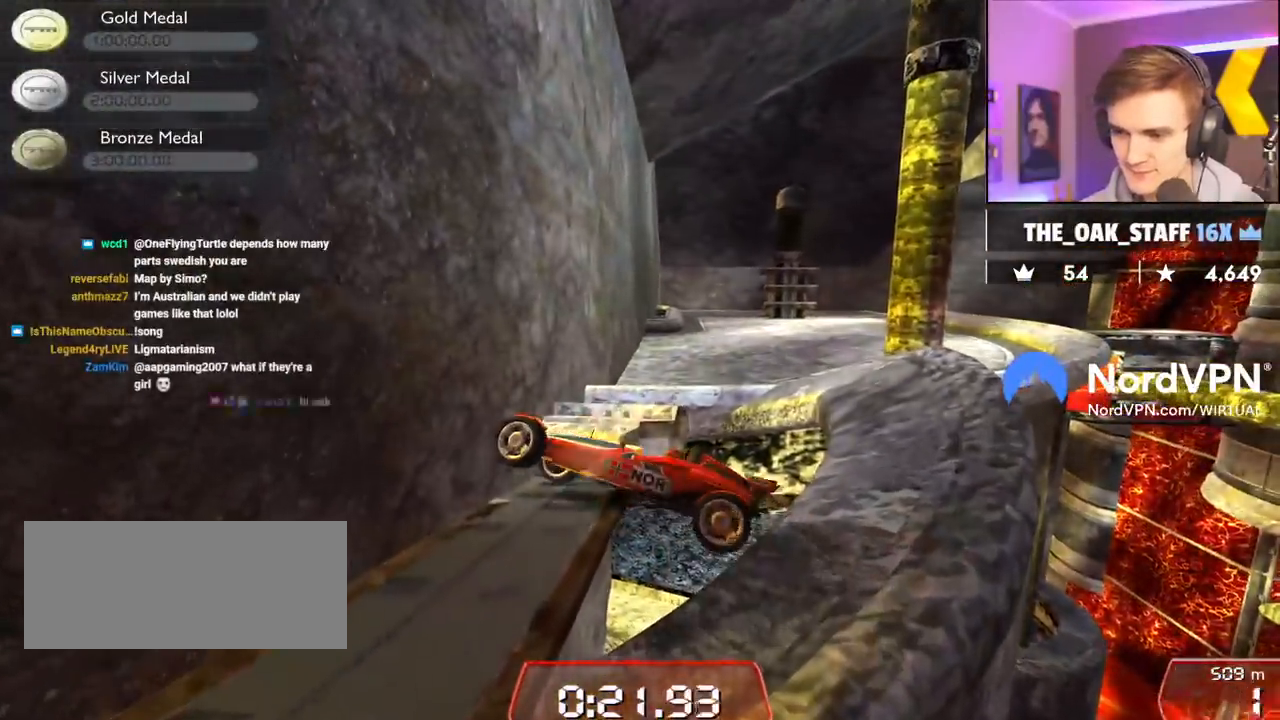
{"keys": ["down", "right"], "events": [[200, "left", "up"], [200, "right", "down"], [250, "down", "down"]]}
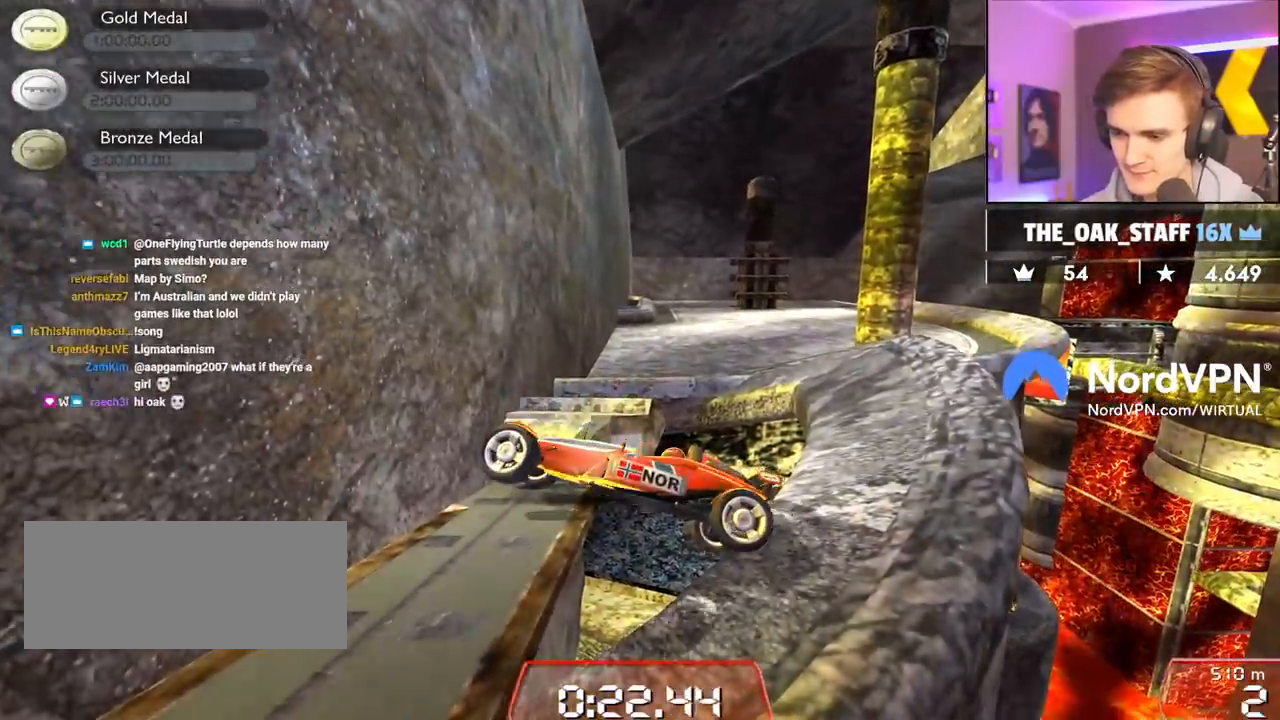
{"keys": ["down", "right"], "events": [[217, "right", "up"], [300, "right", "down"]]}
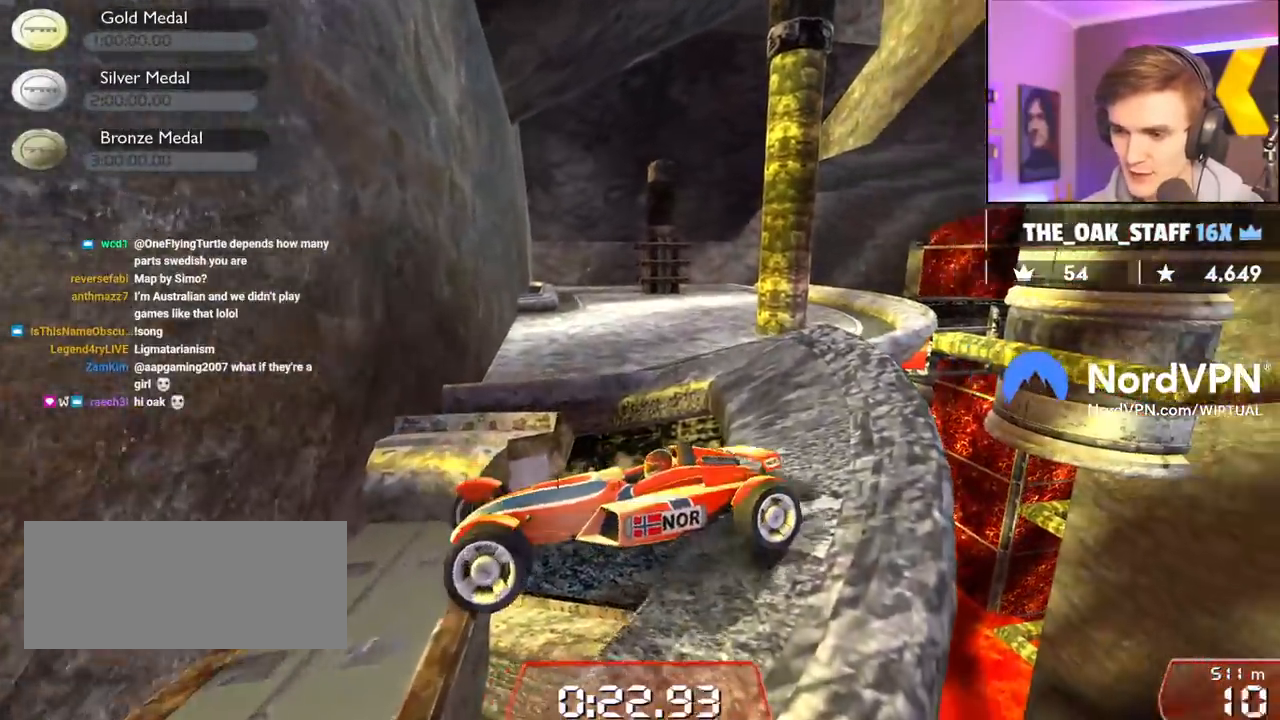
{"keys": ["down"], "events": [[233, "right", "up"], [267, "right", "down"], [317, "right", "up"], [367, "left", "down"], [417, "left", "up"]]}
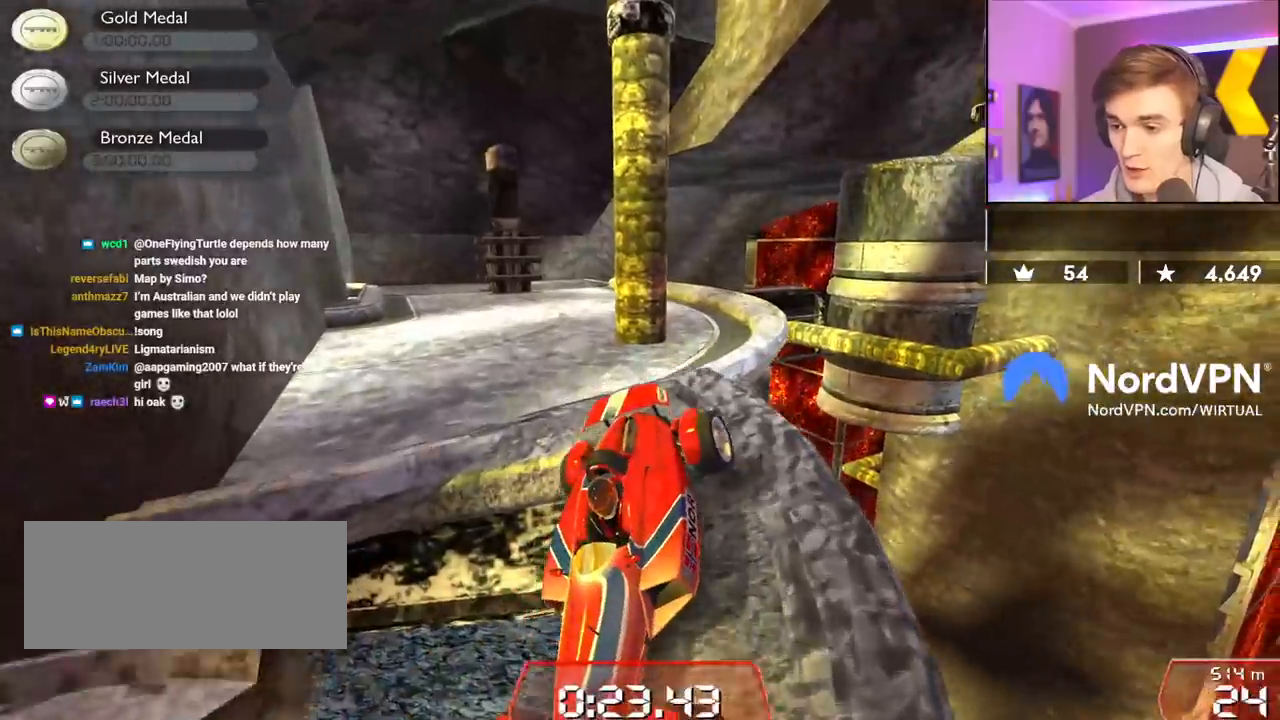
{"keys": ["down", "right"], "events": [[50, "right", "down"]]}
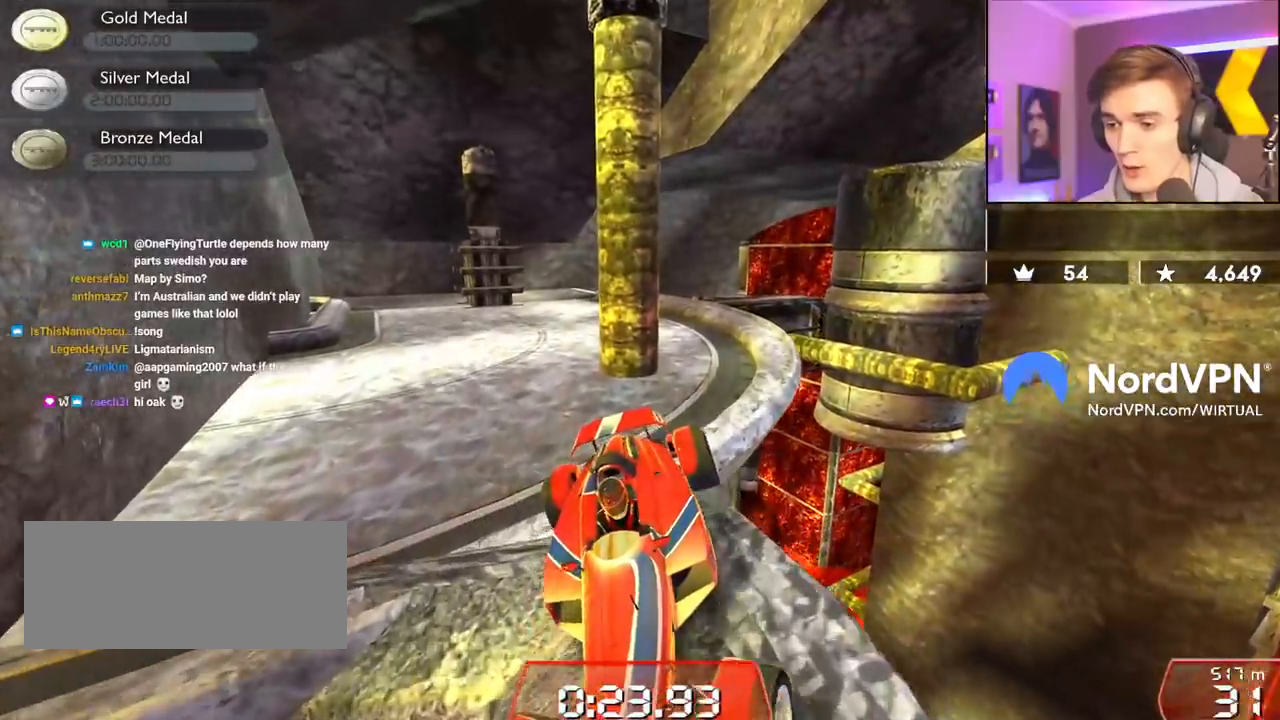
{"keys": ["down", "left"], "events": [[450, "right", "up"], [500, "left", "down"]]}
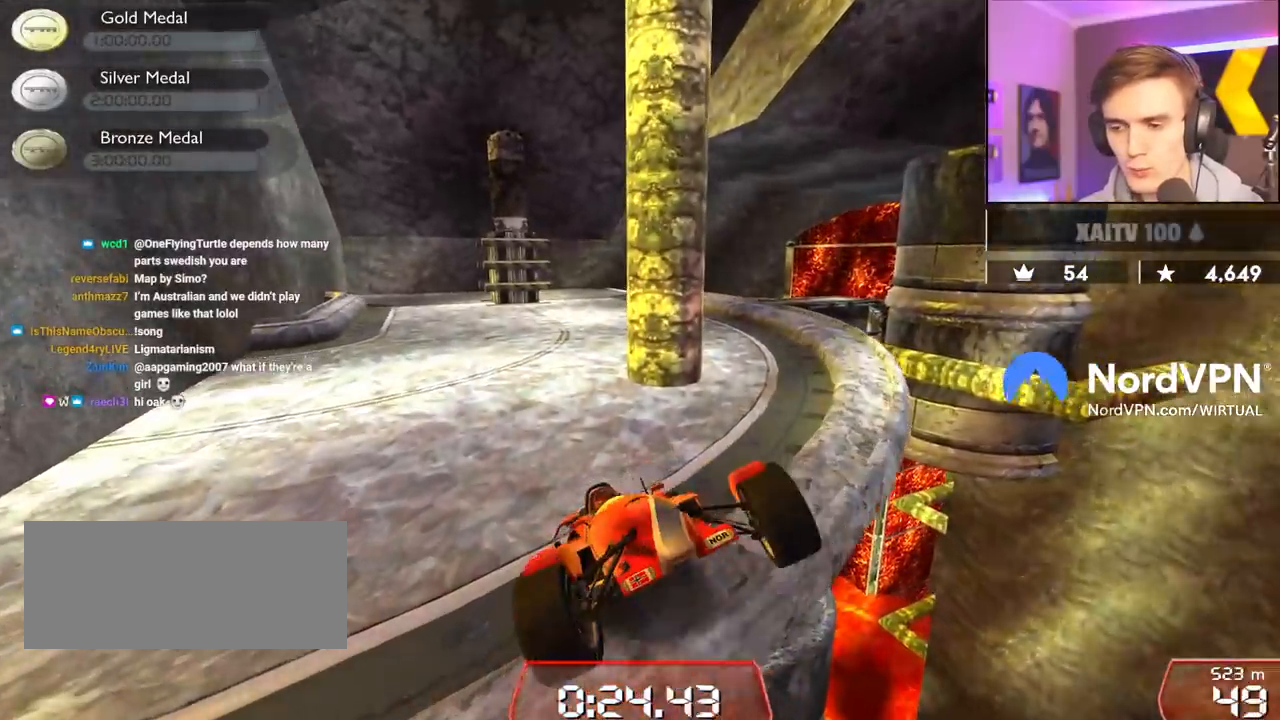
{"keys": ["down", "right", "up"], "events": [[317, "down", "up"], [367, "left", "up"], [417, "down", "down"], [417, "right", "down"], [417, "up", "down"]]}
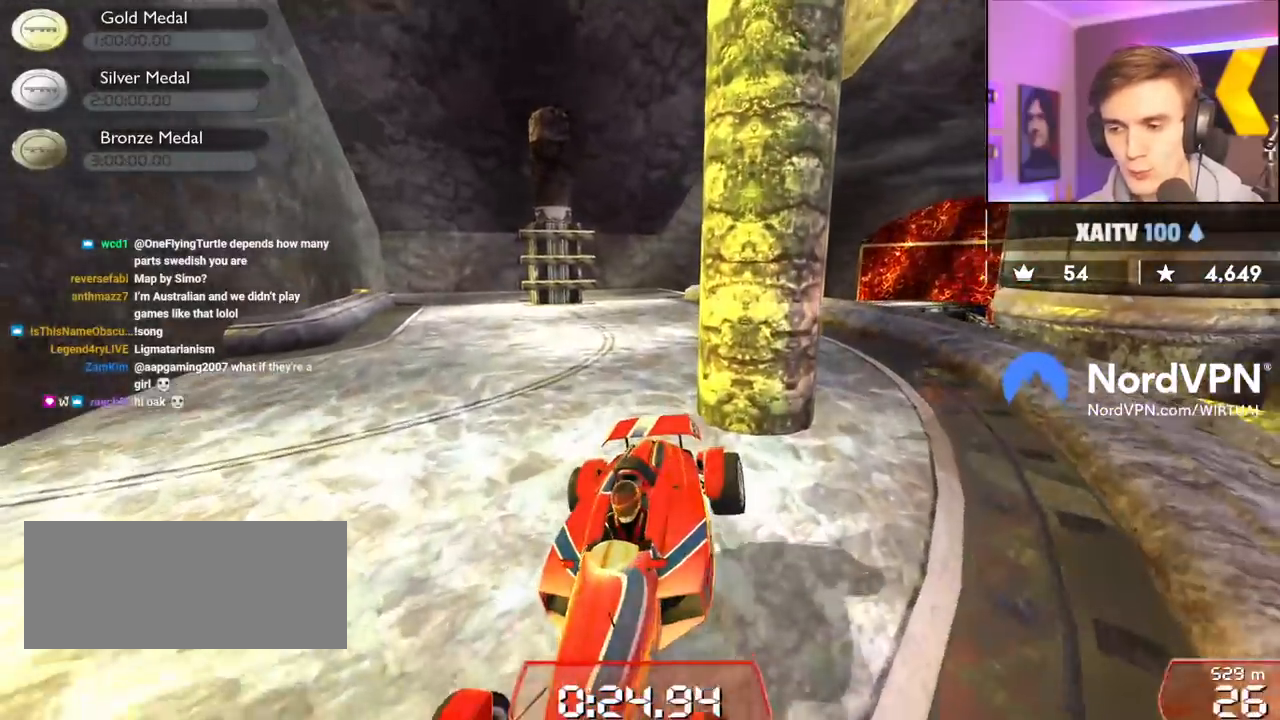
{"keys": ["down", "right", "up"], "events": []}
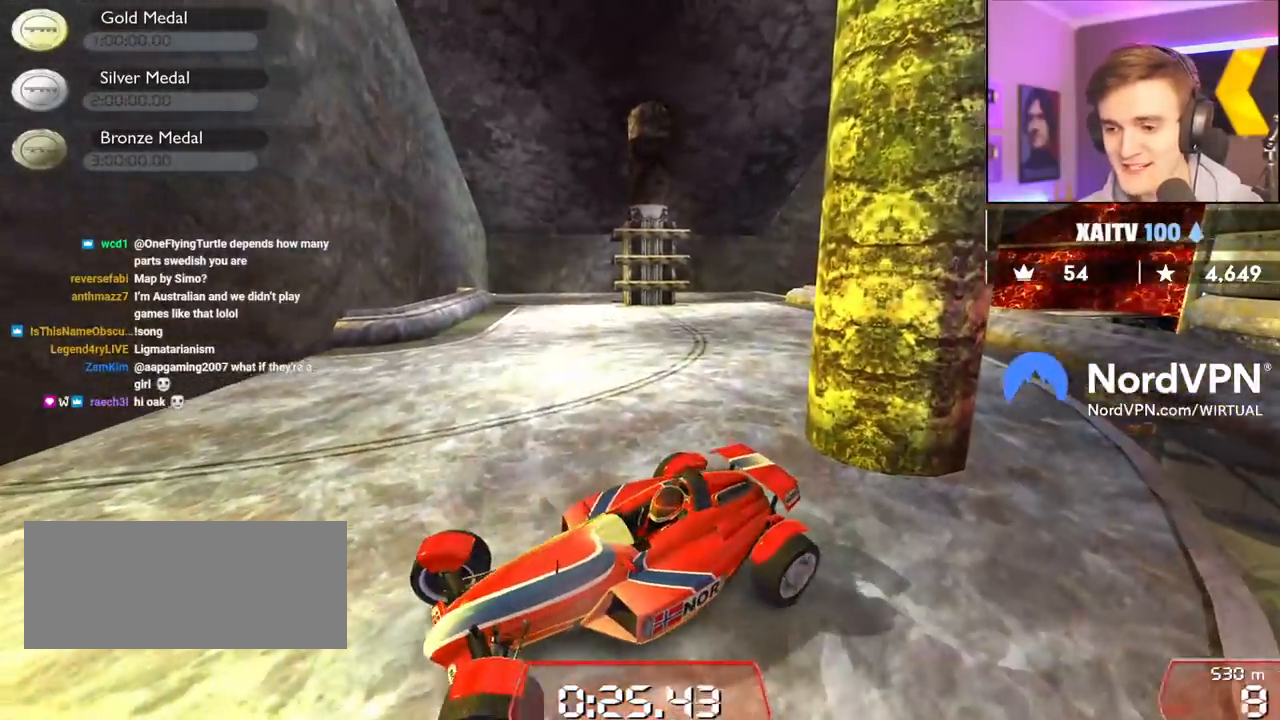
{"keys": ["down", "right", "up"], "events": []}
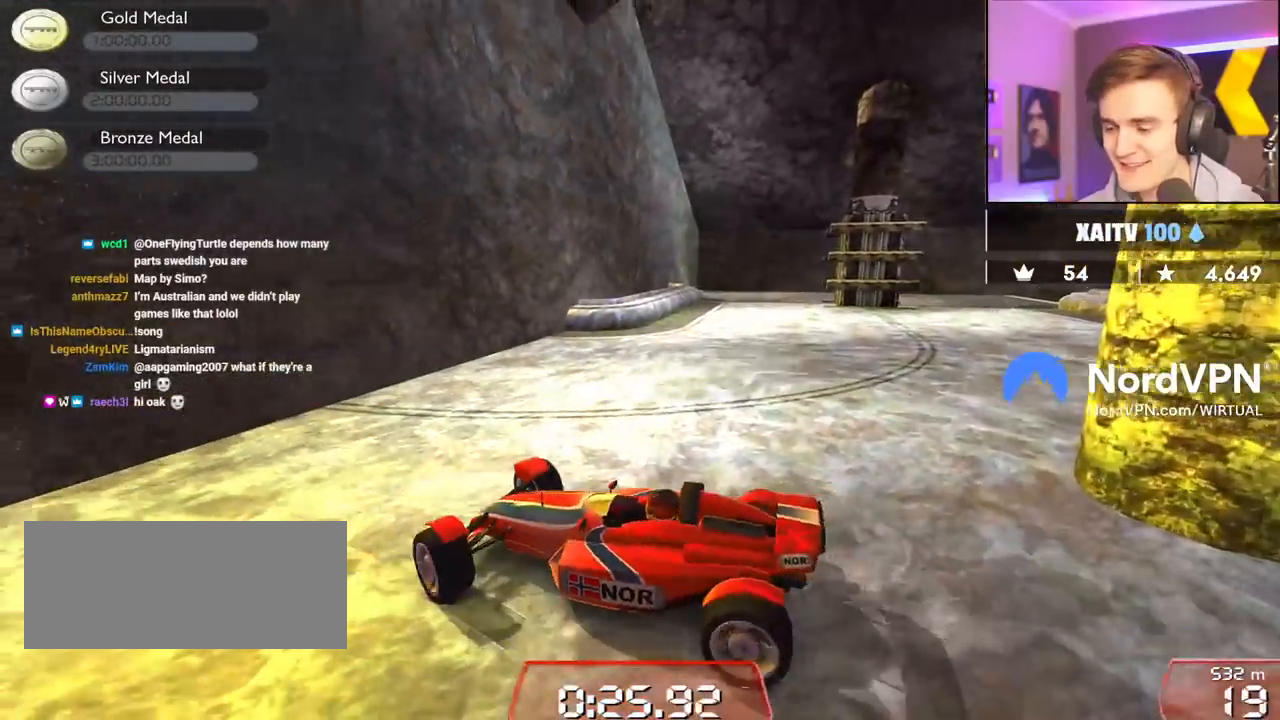
{"keys": ["down", "right", "up"], "events": []}
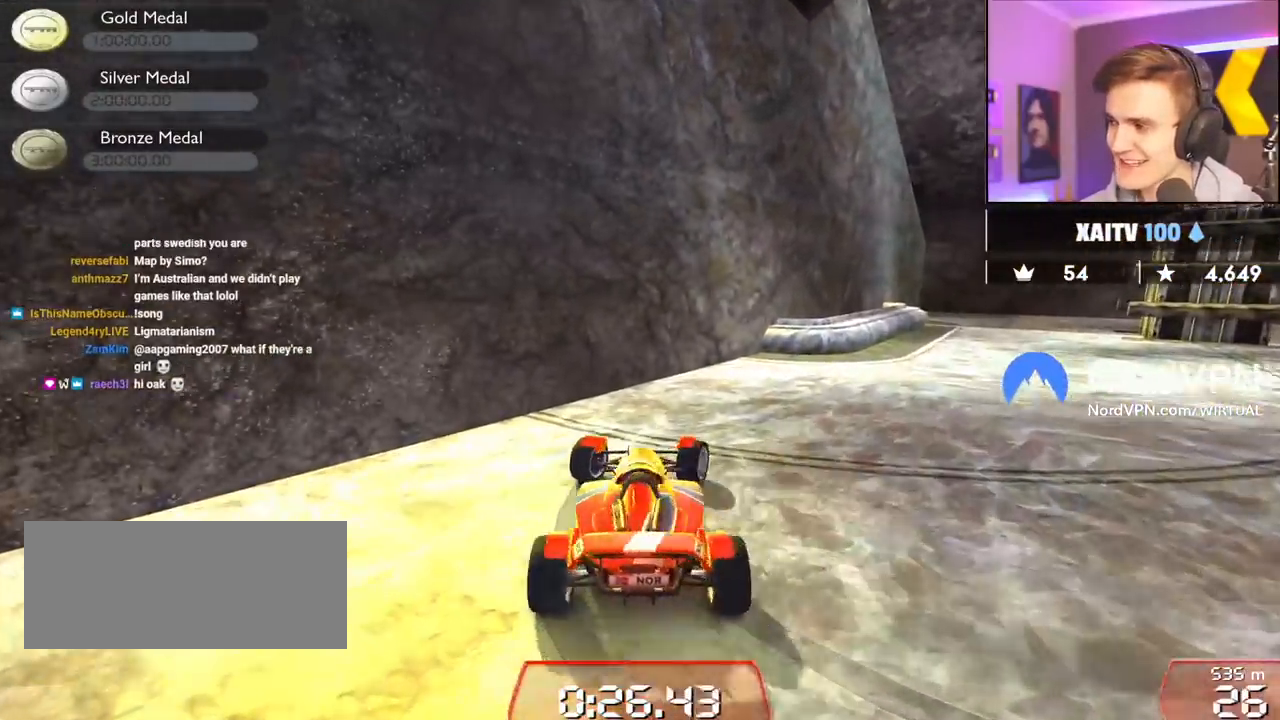
{"keys": ["right", "up"], "events": [[200, "down", "up"]]}
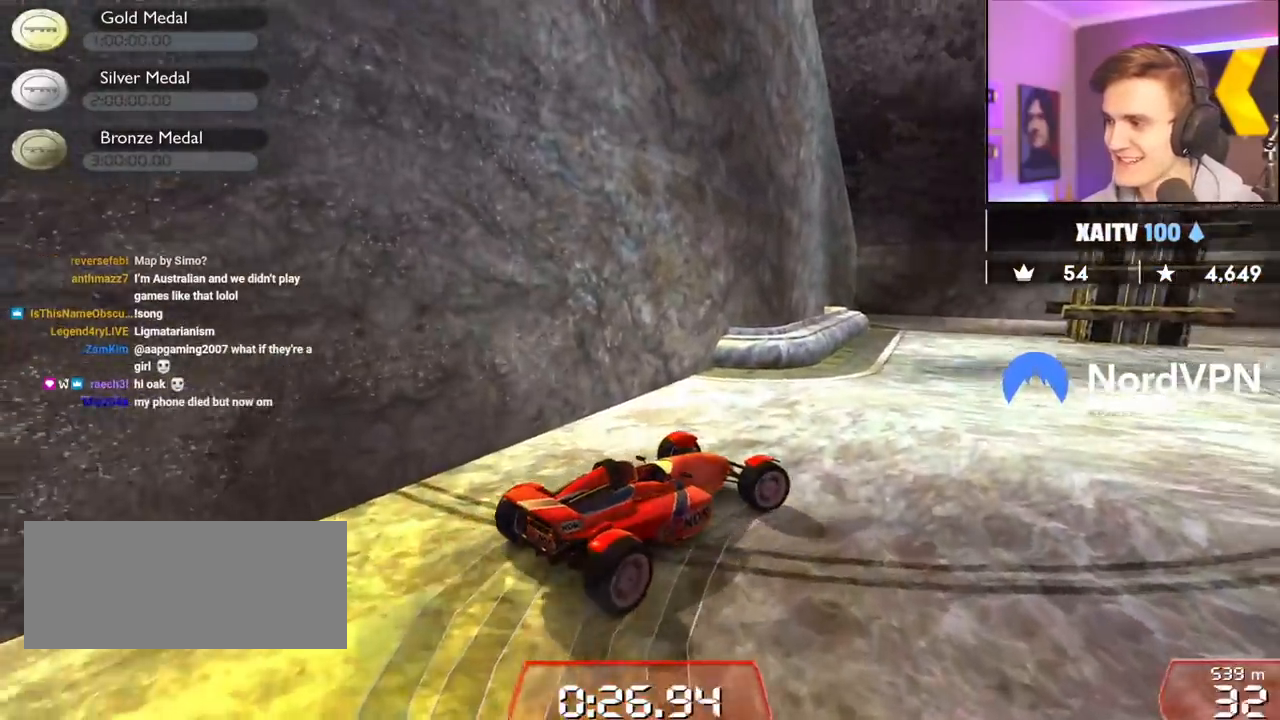
{"keys": ["left"], "events": [[17, "right", "up"], [33, "up", "up"], [117, "left", "down"]]}
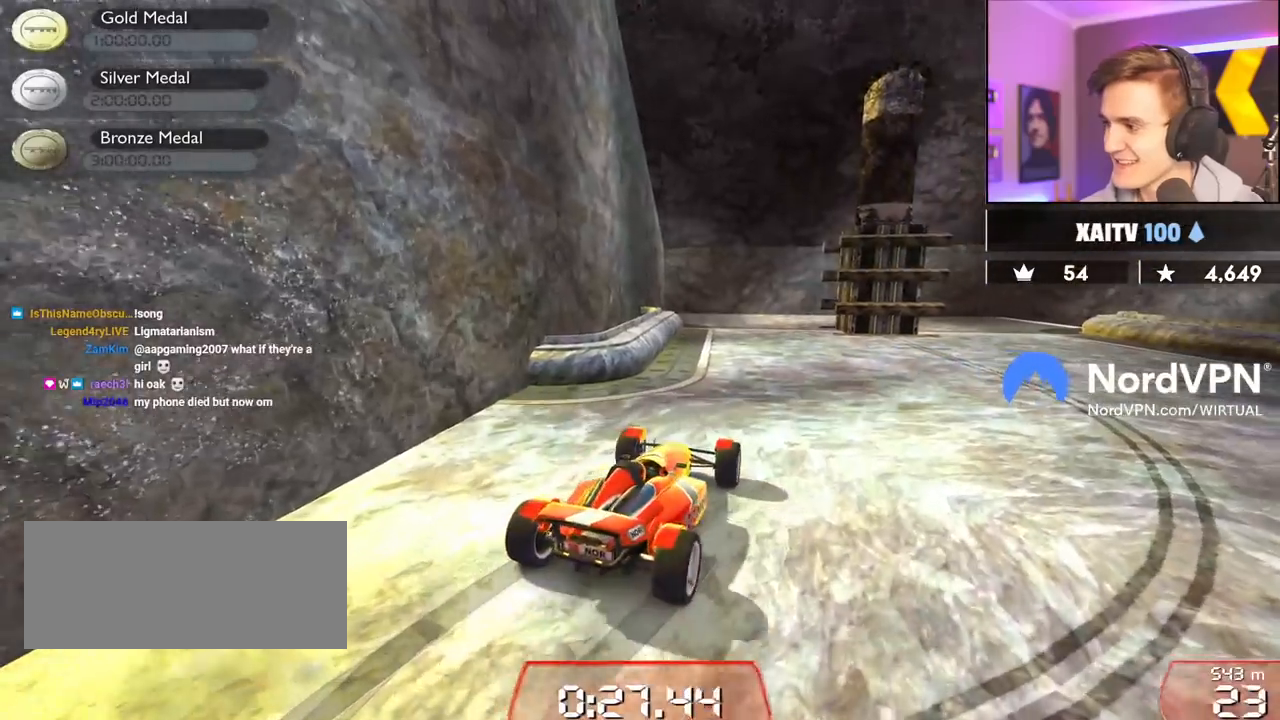
{"keys": [], "events": [[133, "left", "up"]]}